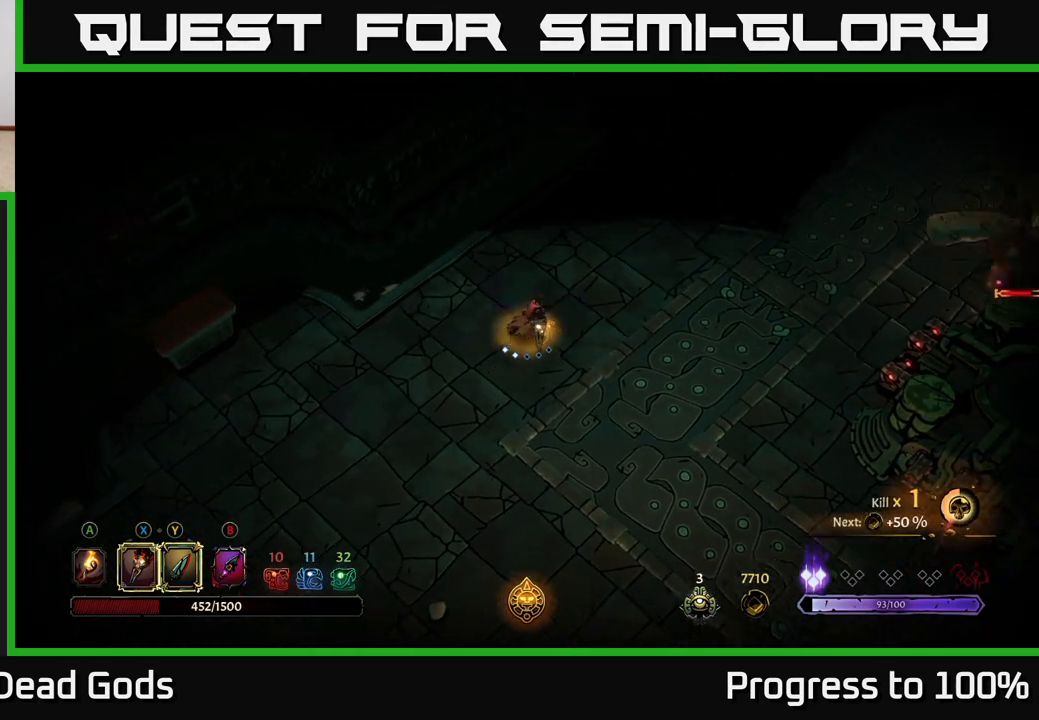
Gameplay with a controller (Xbox layout); each line is a JSON object with the inputs held at the frame after it. "events" lists button and stick changes between this image and that frame as [ms after this image, input, new state], when the widget could be followed in between.
{"buttons": [], "left_stick": "up-right", "right_stick": "center", "events": []}
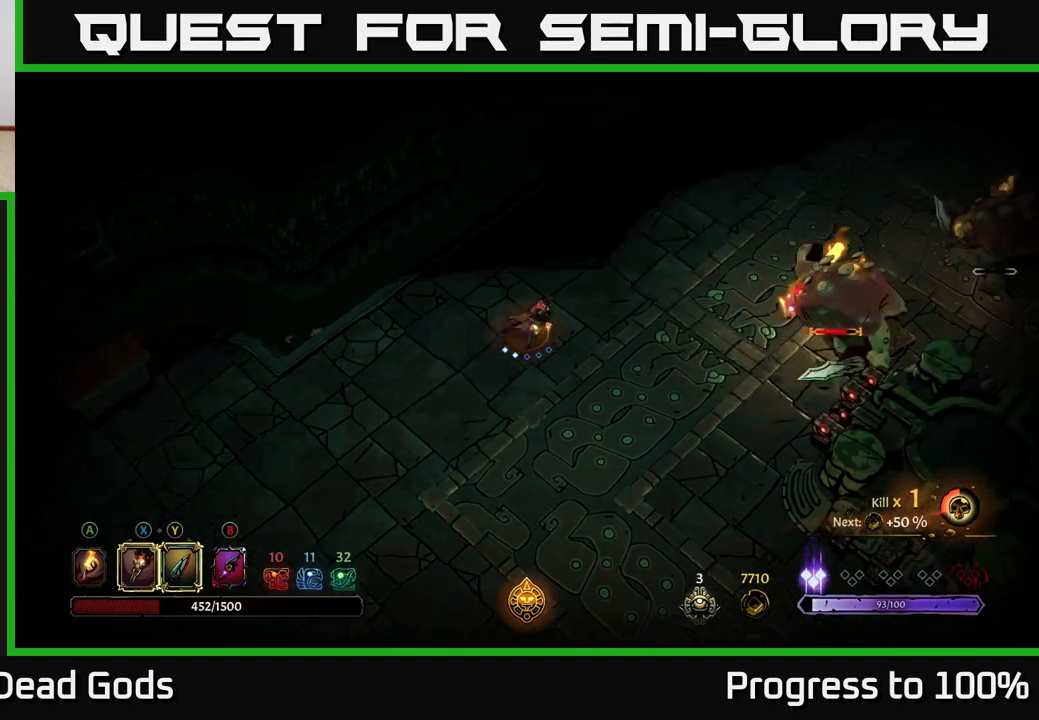
{"buttons": [], "left_stick": "up-right", "right_stick": "center", "events": [[183, "X", "down"], [283, "X", "up"], [383, "X", "down"], [483, "X", "up"]]}
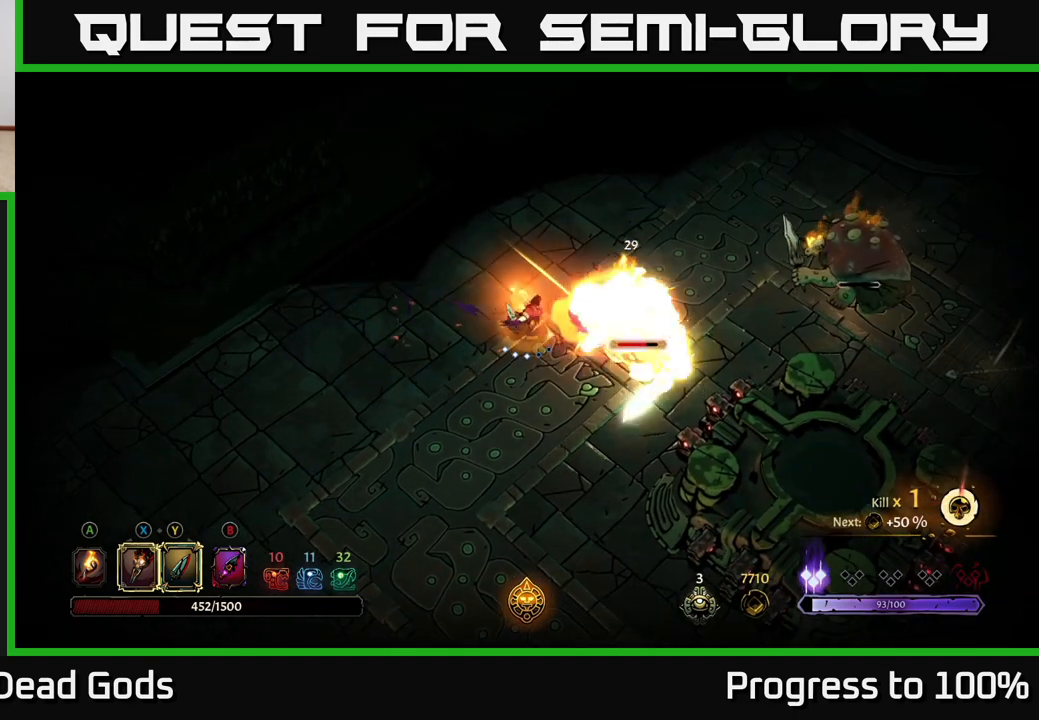
{"buttons": [], "left_stick": "up-right", "right_stick": "center", "events": [[100, "X", "down"], [233, "X", "up"], [333, "X", "down"], [450, "X", "up"]]}
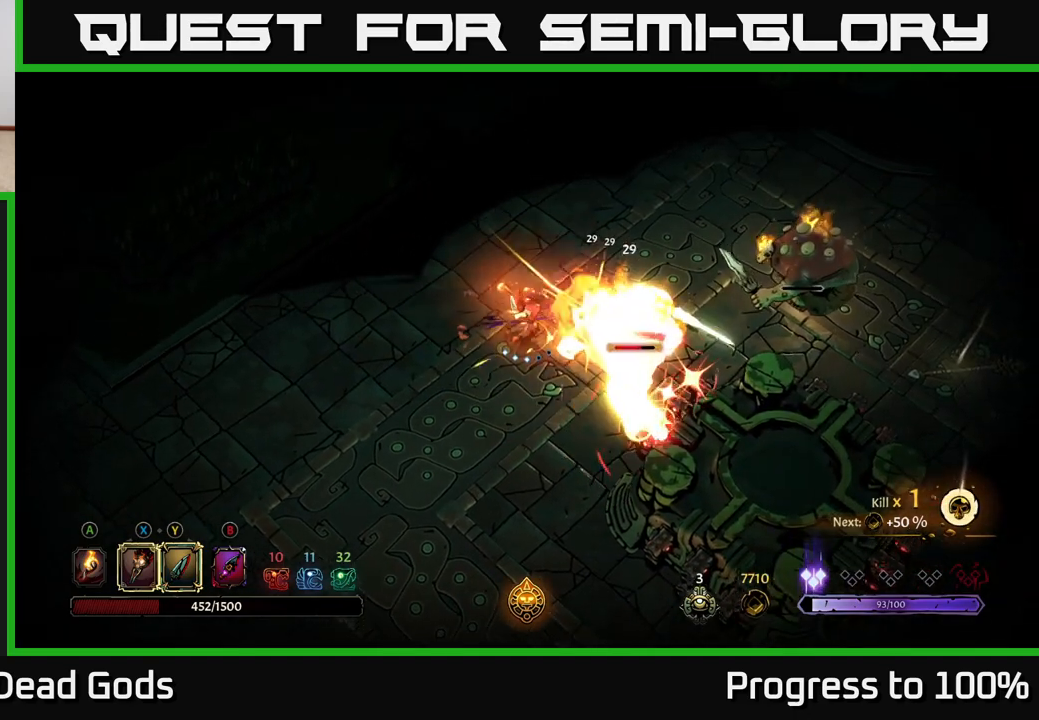
{"buttons": [], "left_stick": "right", "right_stick": "center", "events": [[83, "R2", "down"], [317, "R2", "up"], [483, "left_stick", "right"]]}
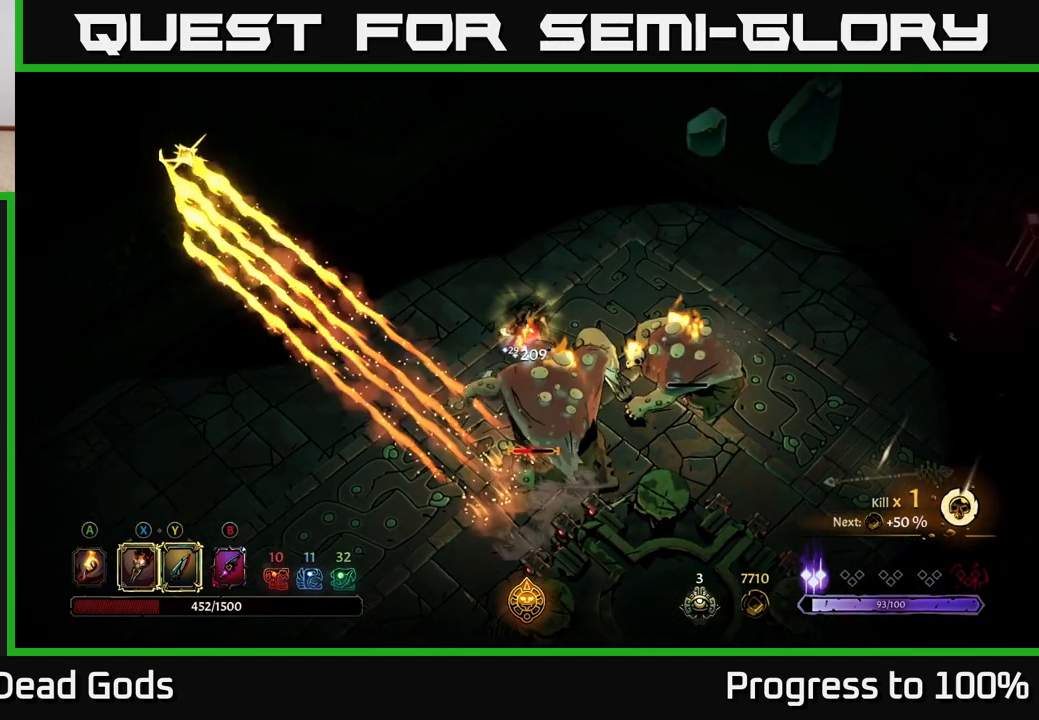
{"buttons": ["X"], "left_stick": "right", "right_stick": "center", "events": [[200, "X", "down"], [250, "left_stick", "down-right"], [317, "X", "up"], [417, "left_stick", "right"], [433, "X", "down"]]}
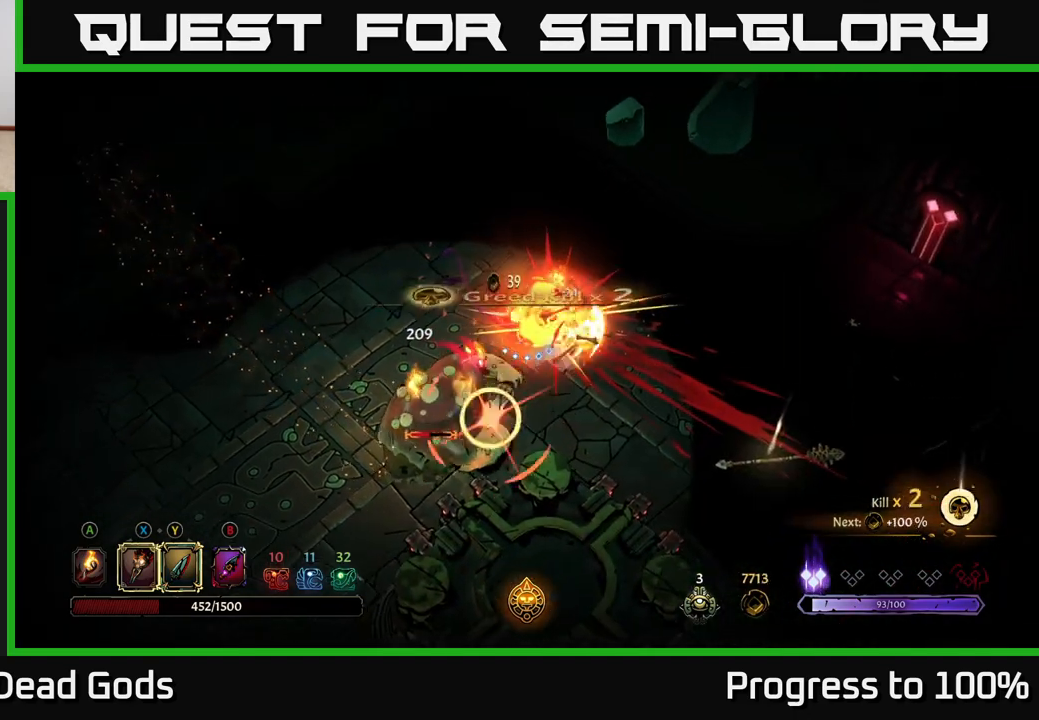
{"buttons": ["R2"], "left_stick": "right", "right_stick": "center", "events": [[67, "X", "up"], [283, "R2", "down"]]}
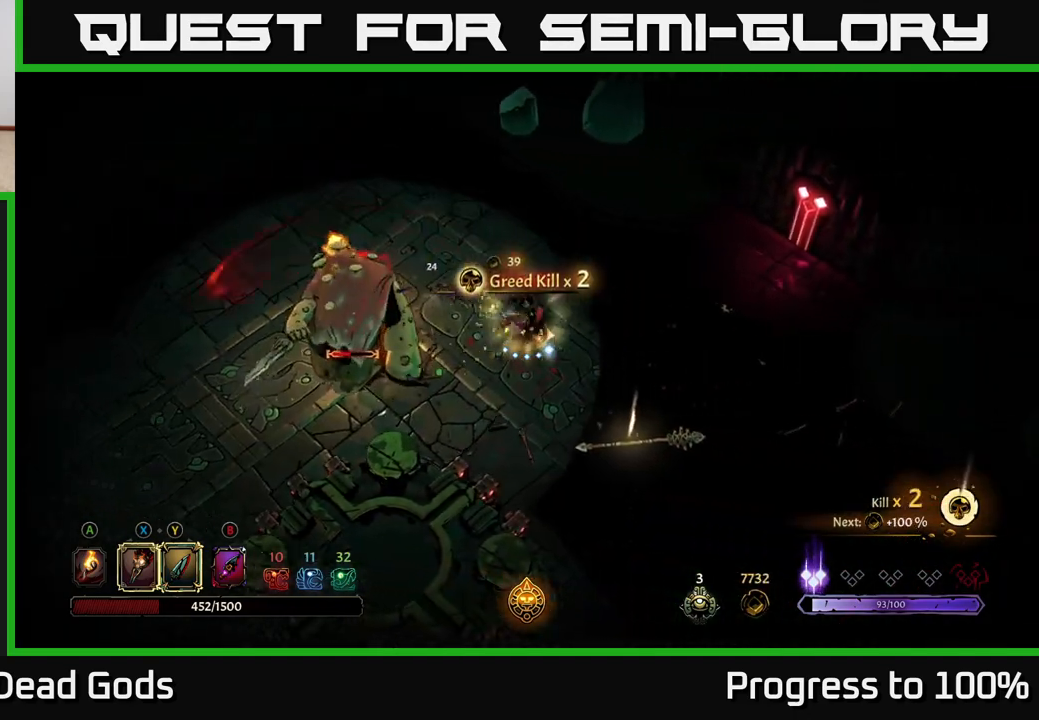
{"buttons": [], "left_stick": "down-right", "right_stick": "center", "events": [[67, "R2", "up"], [133, "left_stick", "center"], [183, "left_stick", "down"], [350, "left_stick", "down-right"]]}
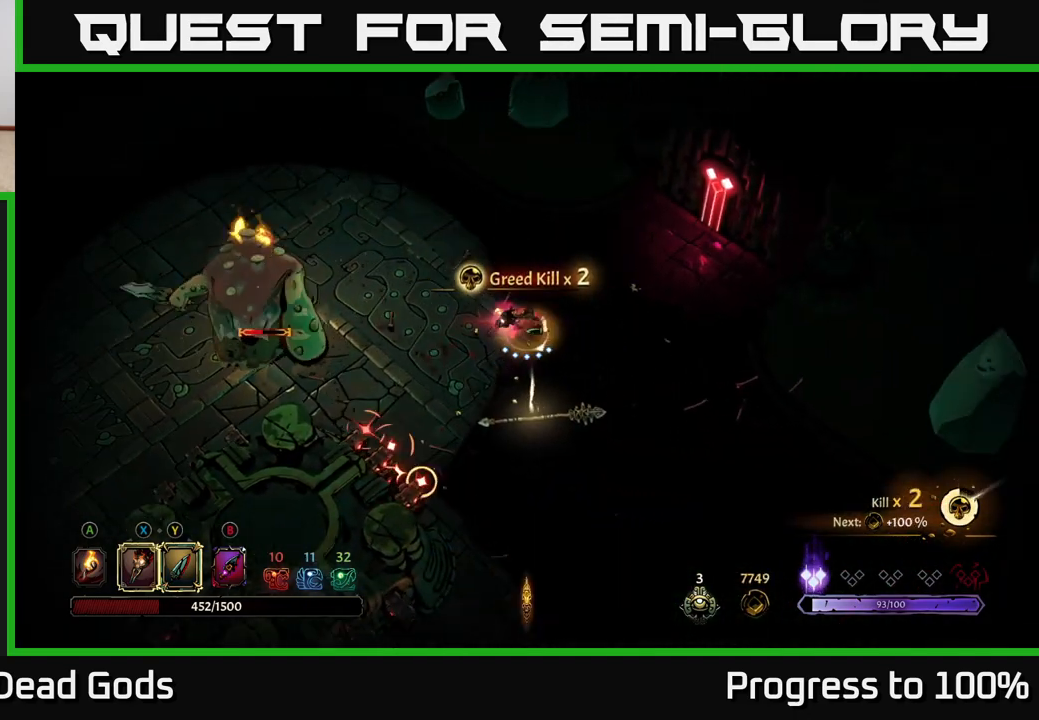
{"buttons": [], "left_stick": "down-left", "right_stick": "center", "events": [[167, "R2", "down"], [283, "R2", "up"], [400, "left_stick", "down-left"]]}
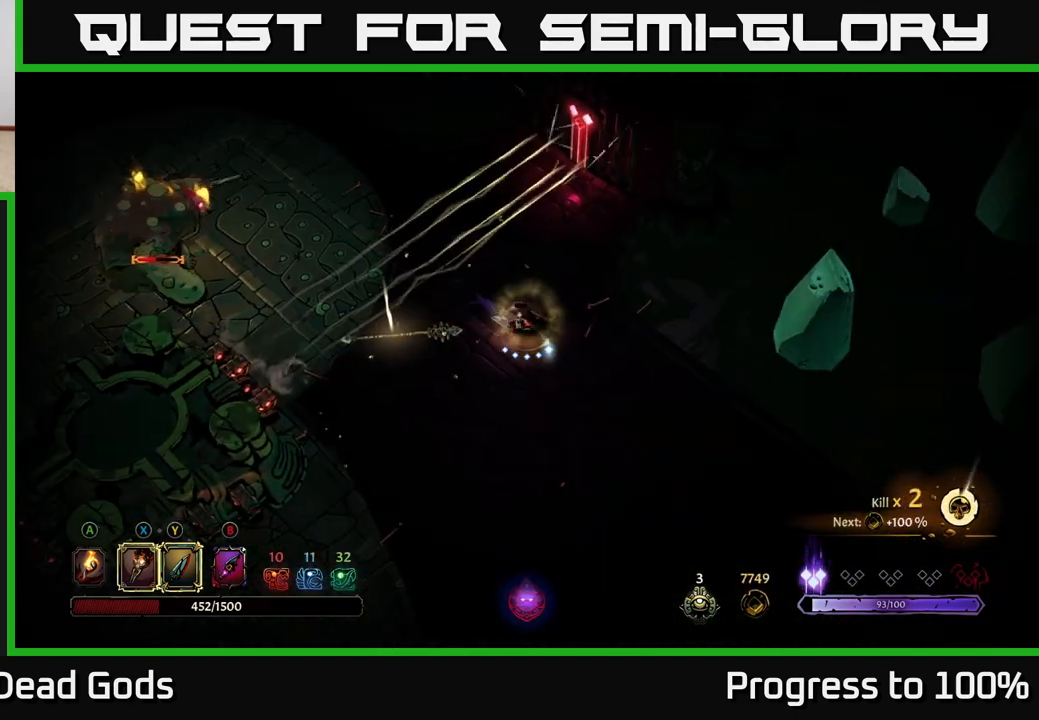
{"buttons": [], "left_stick": "left", "right_stick": "center", "events": [[17, "left_stick", "left"]]}
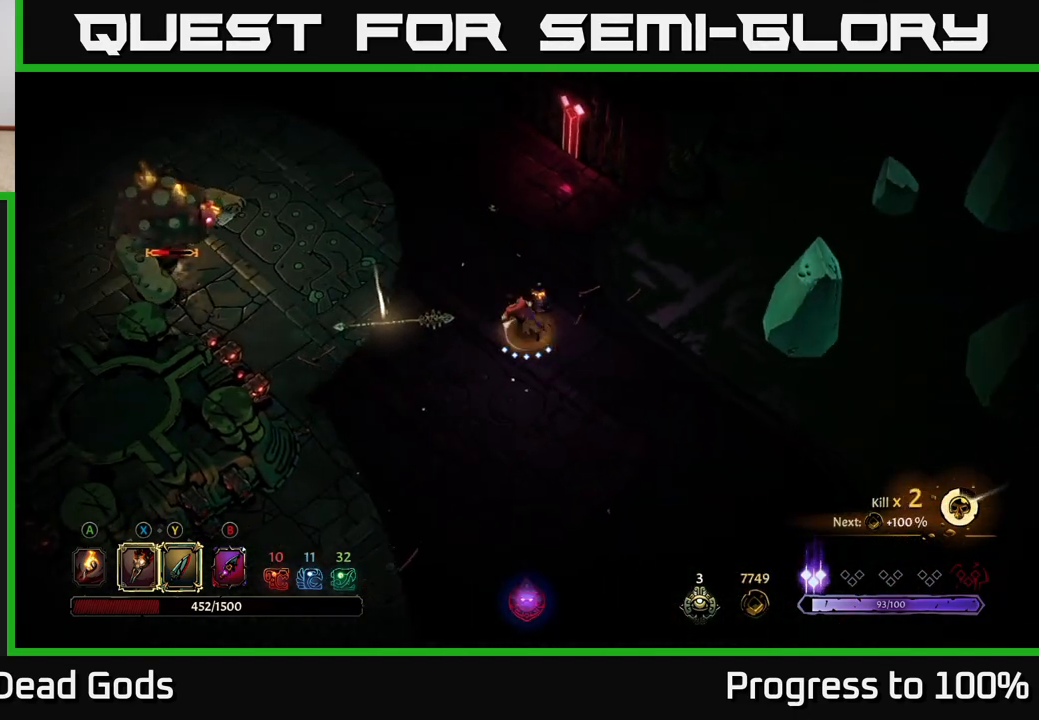
{"buttons": [], "left_stick": "up-left", "right_stick": "center", "events": [[283, "left_stick", "up-left"]]}
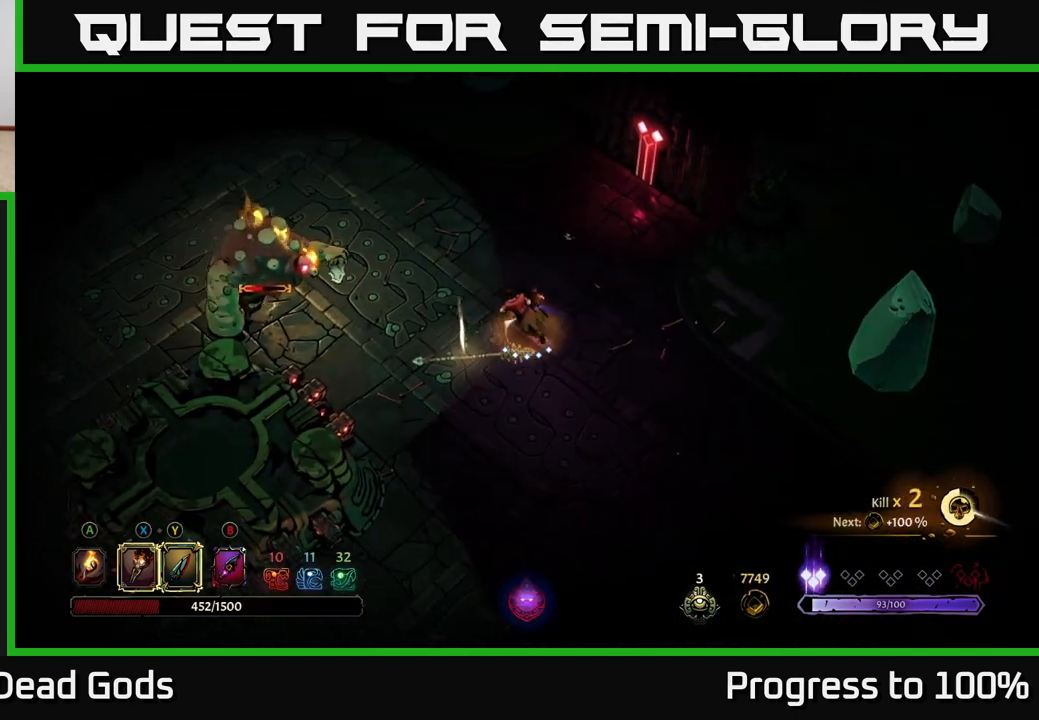
{"buttons": ["Y"], "left_stick": "left", "right_stick": "center", "events": [[67, "left_stick", "left"], [150, "Y", "down"]]}
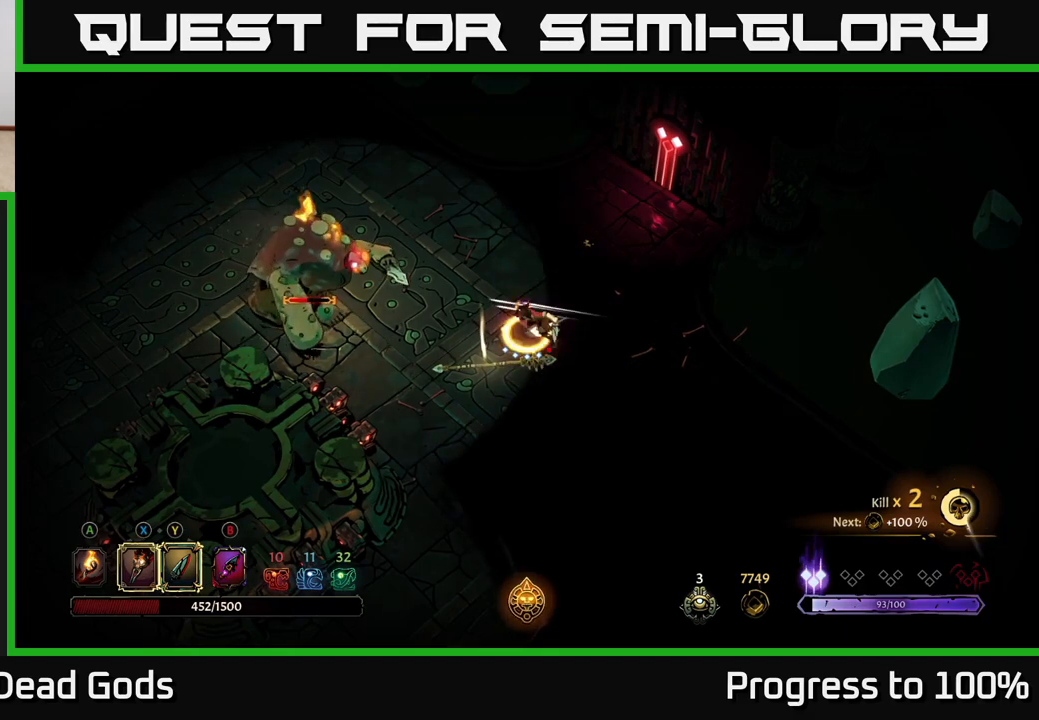
{"buttons": [], "left_stick": "center", "right_stick": "center", "events": [[17, "Y", "up"], [300, "left_stick", "center"]]}
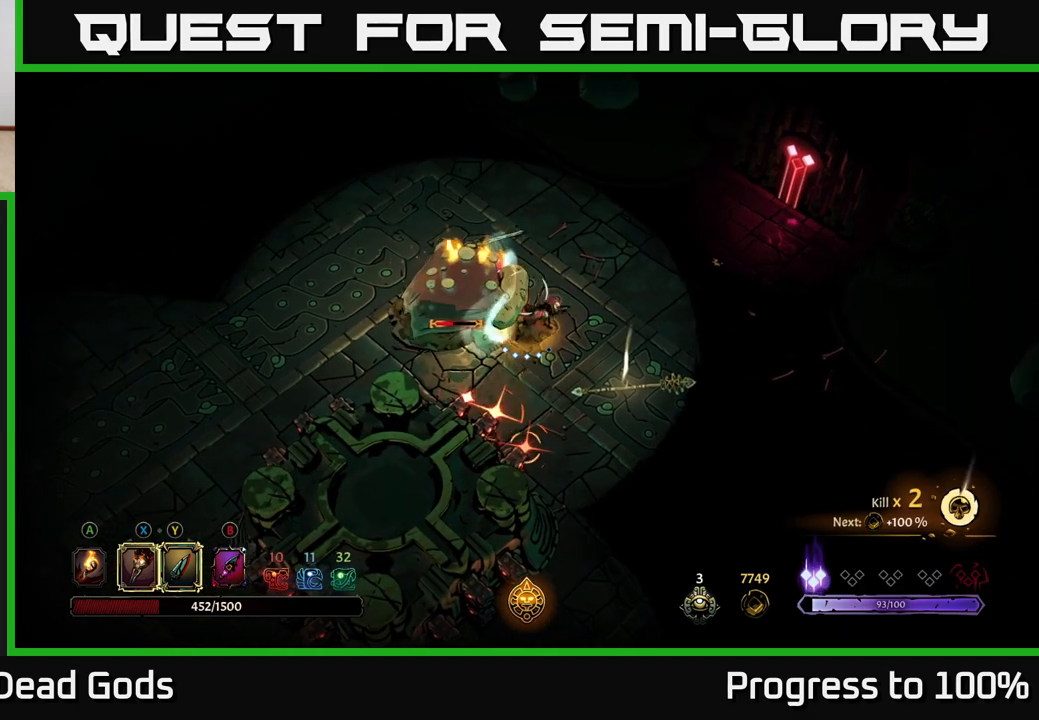
{"buttons": [], "left_stick": "left", "right_stick": "center", "events": [[83, "left_stick", "up-left"], [150, "R2", "down"], [317, "R2", "up"], [400, "left_stick", "left"]]}
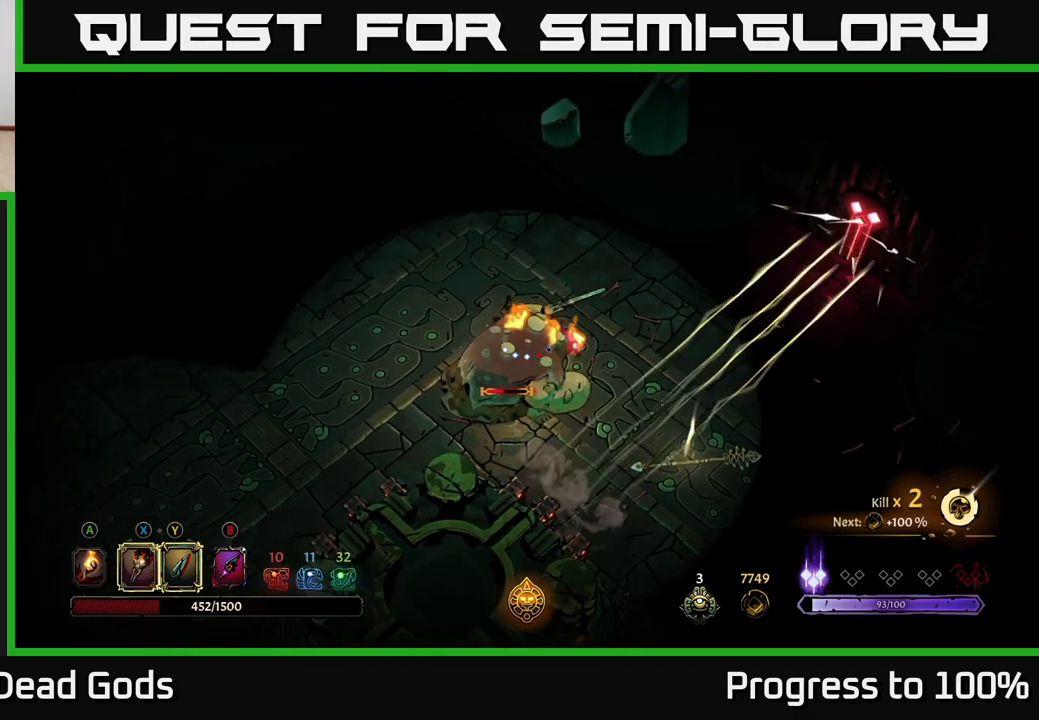
{"buttons": [], "left_stick": "down", "right_stick": "center", "events": [[100, "left_stick", "down-left"], [167, "X", "down"], [217, "left_stick", "down"], [333, "X", "up"]]}
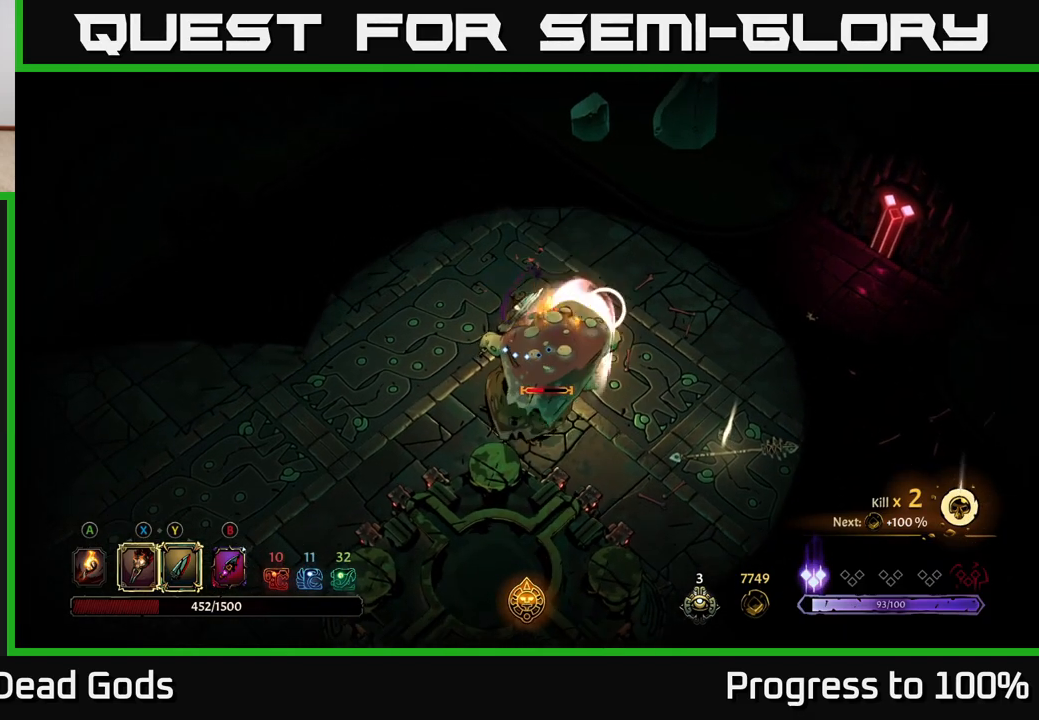
{"buttons": [], "left_stick": "center", "right_stick": "center", "events": [[17, "X", "down"], [133, "X", "up"], [250, "X", "down"], [267, "left_stick", "center"], [350, "X", "up"]]}
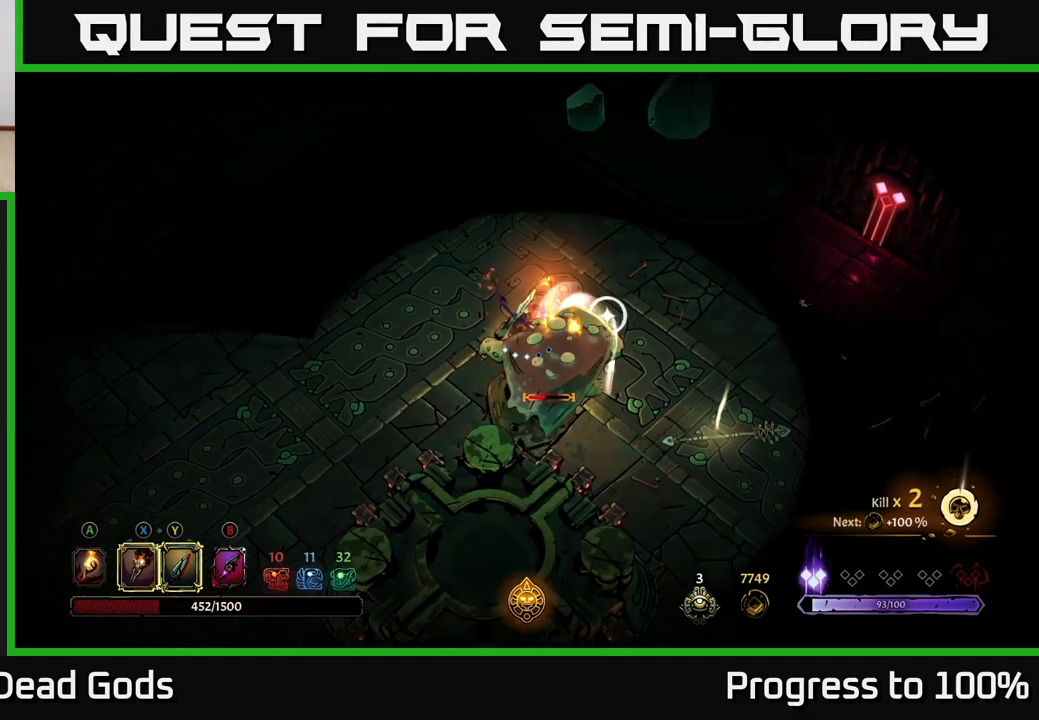
{"buttons": [], "left_stick": "left", "right_stick": "center", "events": [[333, "left_stick", "left"]]}
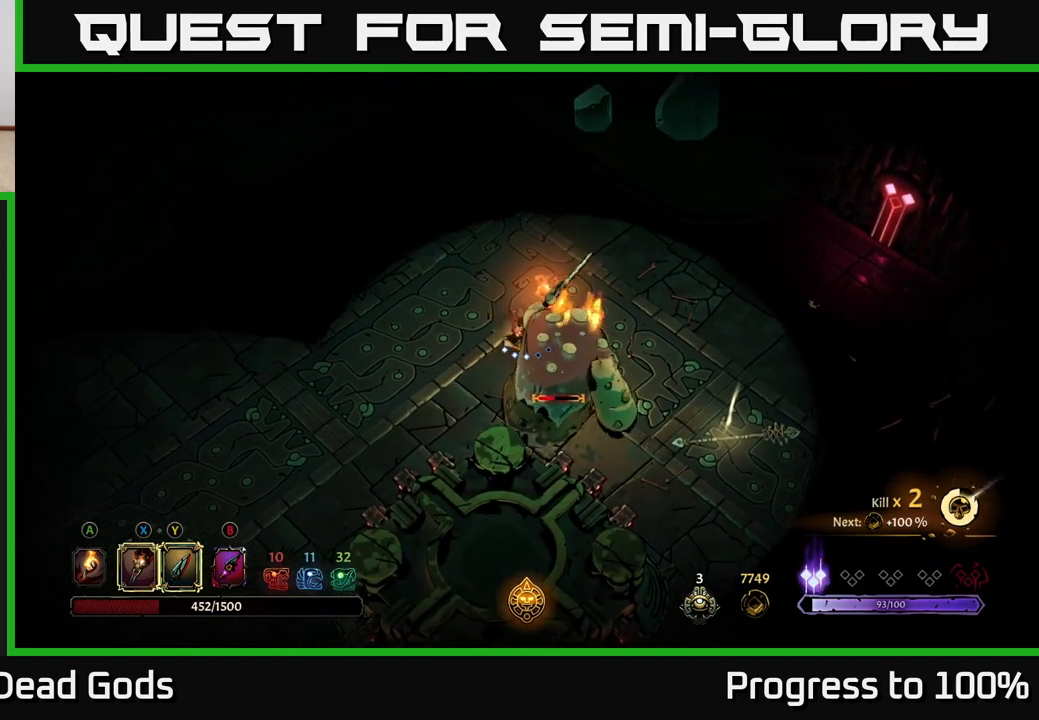
{"buttons": [], "left_stick": "down-left", "right_stick": "center", "events": [[50, "left_stick", "down-left"]]}
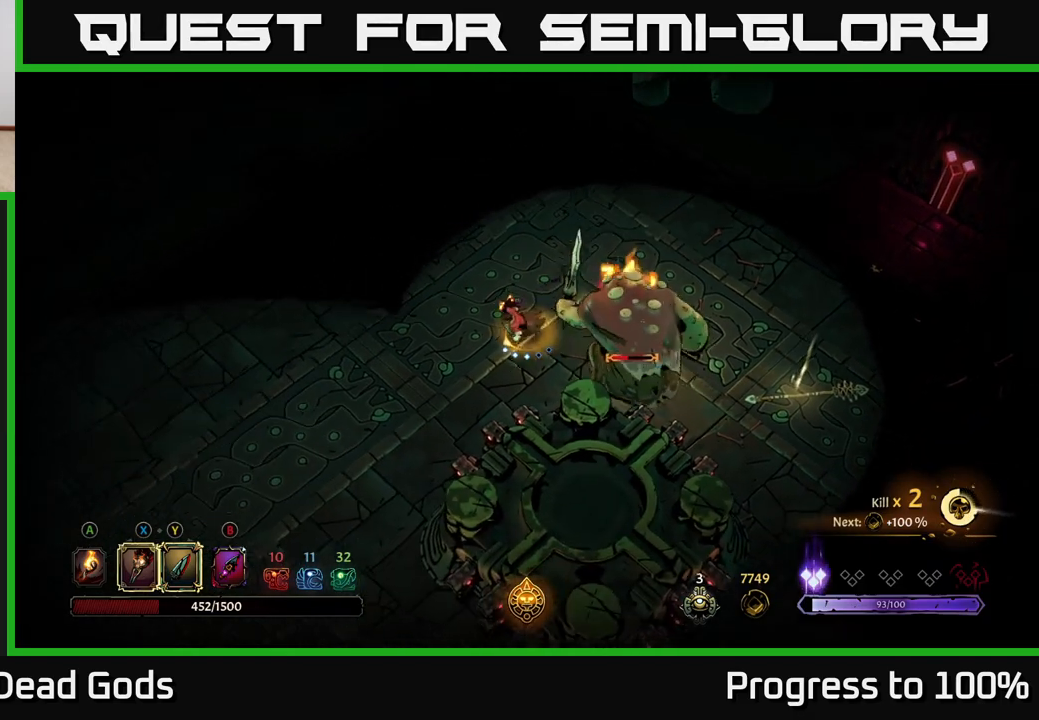
{"buttons": ["Y"], "left_stick": "right", "right_stick": "center", "events": [[133, "Y", "down"], [150, "left_stick", "right"]]}
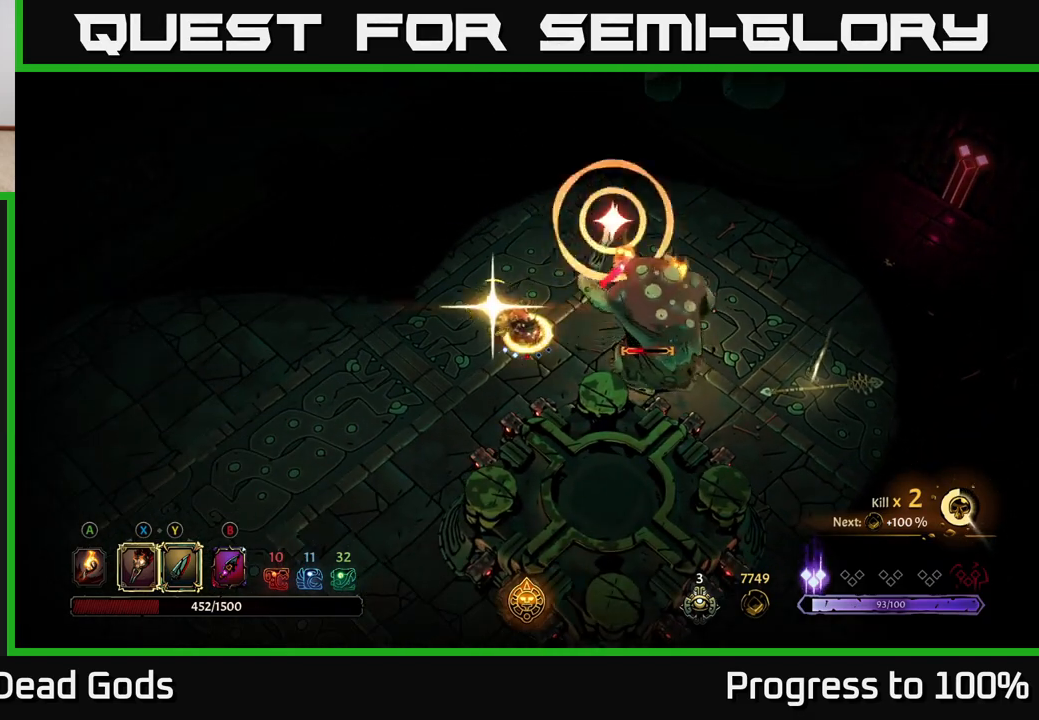
{"buttons": [], "left_stick": "center", "right_stick": "center", "events": [[117, "Y", "up"], [167, "left_stick", "center"]]}
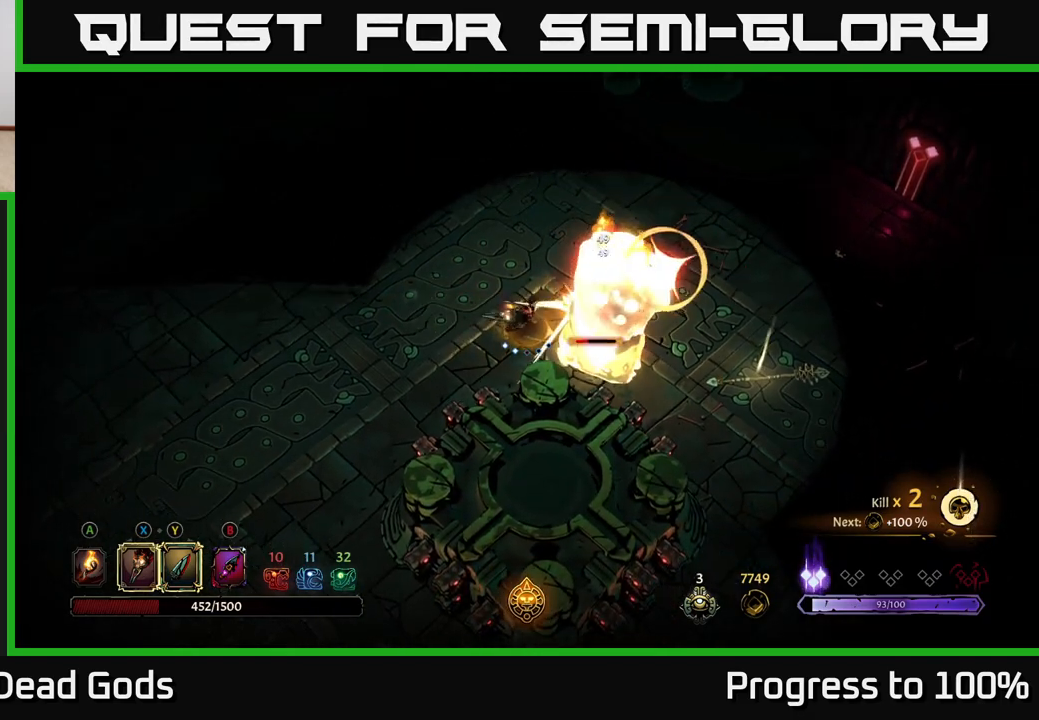
{"buttons": [], "left_stick": "down", "right_stick": "center", "events": [[50, "left_stick", "up-right"], [83, "R2", "down"], [250, "R2", "up"], [367, "left_stick", "down-right"], [417, "left_stick", "down"]]}
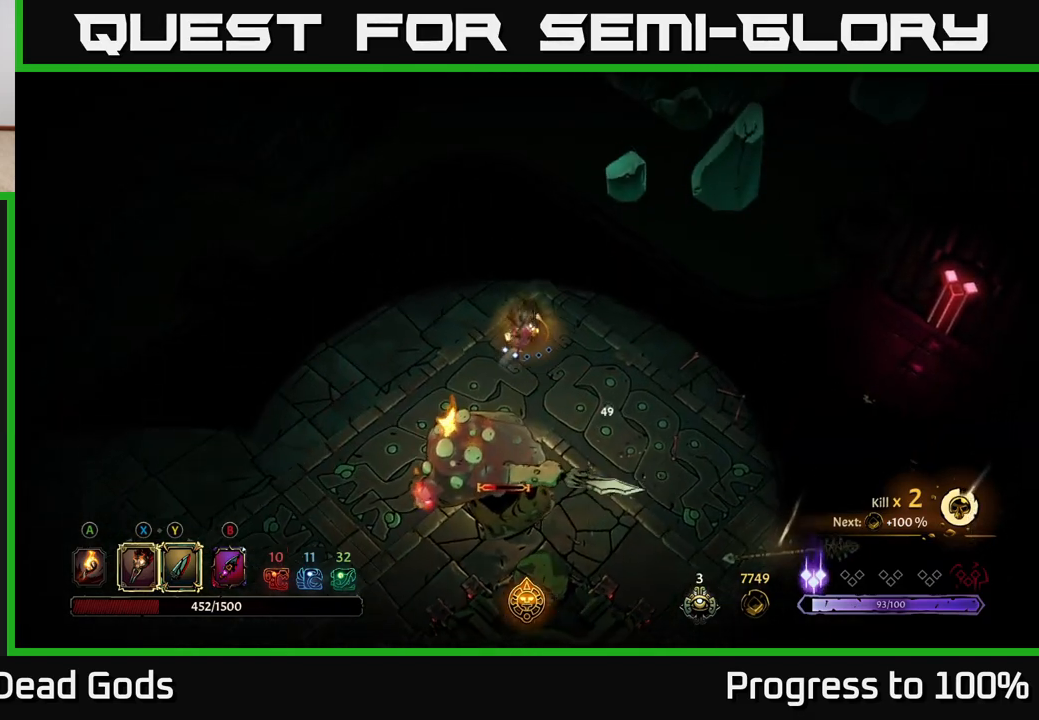
{"buttons": ["X"], "left_stick": "down", "right_stick": "center", "events": [[117, "X", "down"], [250, "X", "up"], [383, "X", "down"]]}
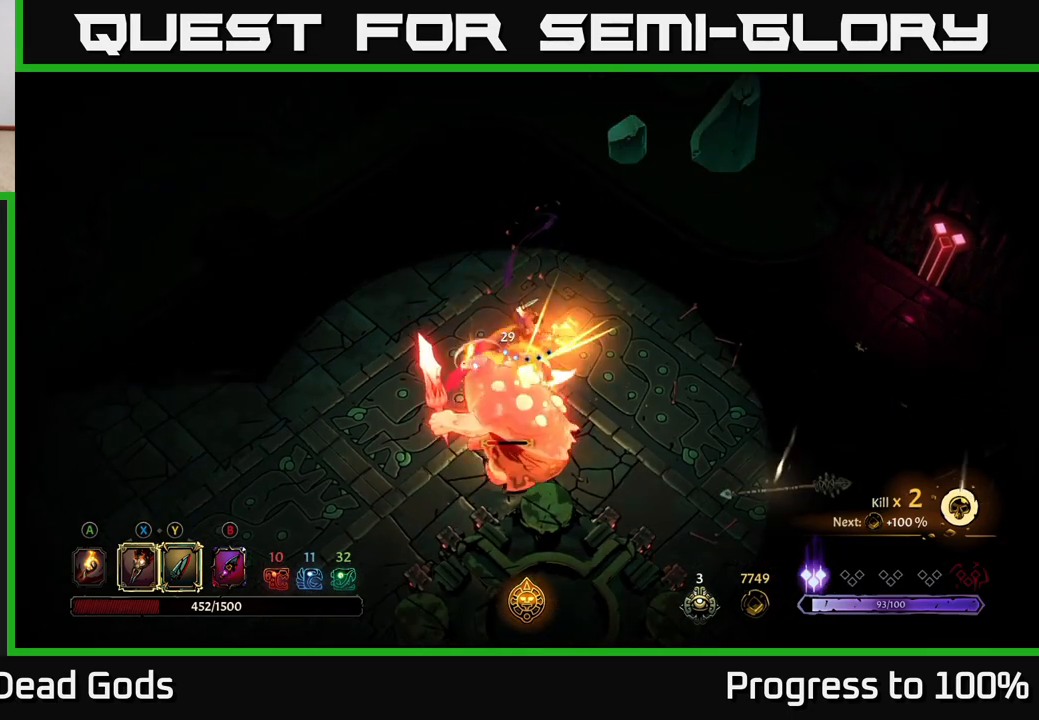
{"buttons": [], "left_stick": "center", "right_stick": "center", "events": [[17, "X", "up"], [33, "left_stick", "center"], [117, "X", "down"], [233, "X", "up"], [333, "X", "down"], [483, "X", "up"]]}
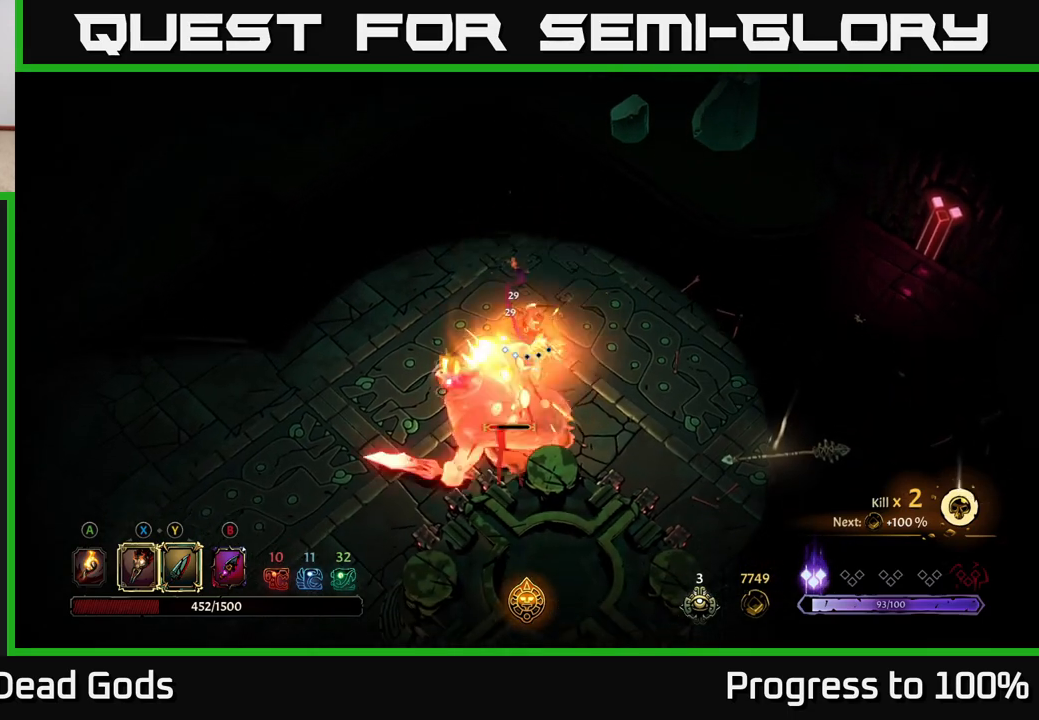
{"buttons": [], "left_stick": "down-left", "right_stick": "center", "events": [[67, "X", "down"], [200, "X", "up"], [233, "left_stick", "down-left"], [417, "Y", "down"], [500, "Y", "up"]]}
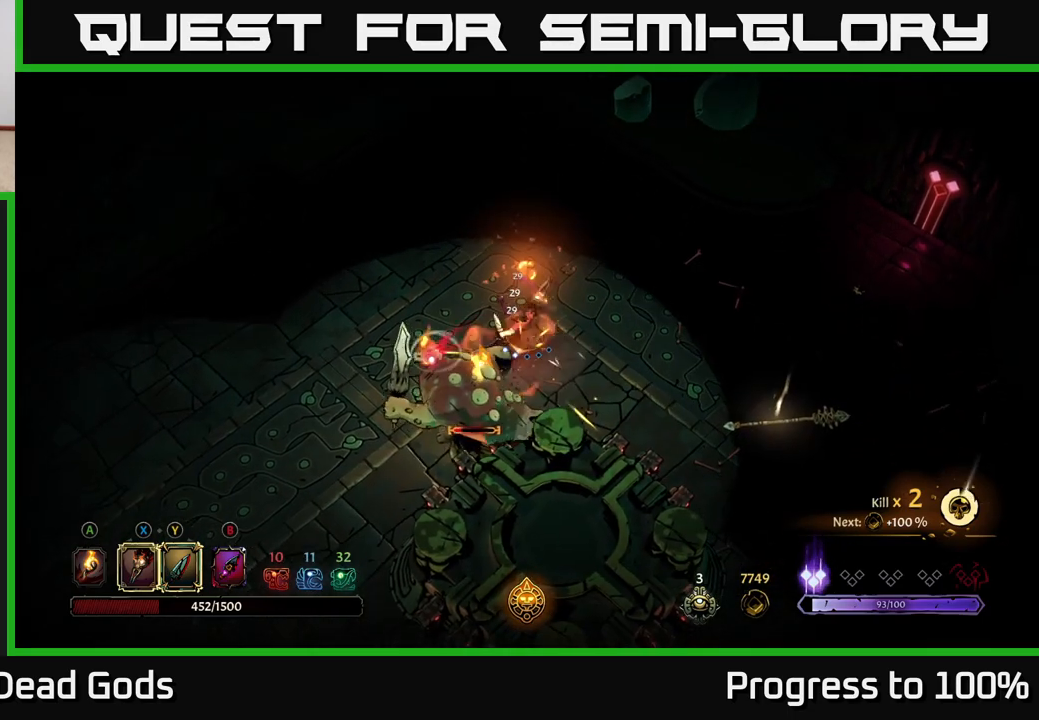
{"buttons": [], "left_stick": "center", "right_stick": "center", "events": [[50, "left_stick", "center"]]}
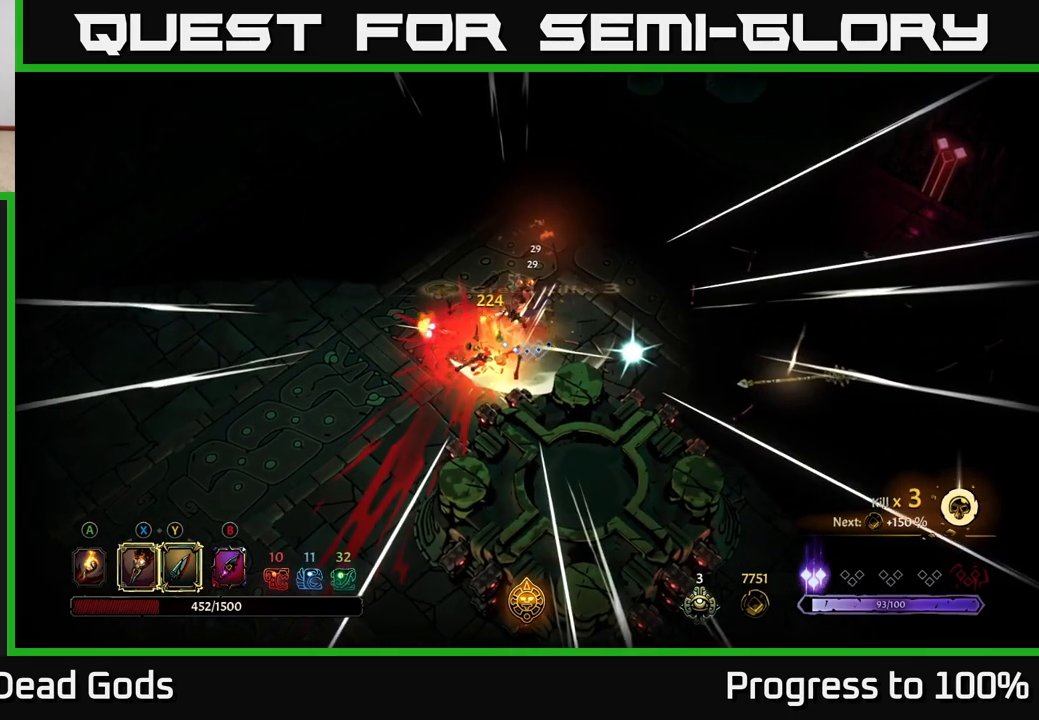
{"buttons": [], "left_stick": "up-right", "right_stick": "center", "events": [[283, "left_stick", "up-right"]]}
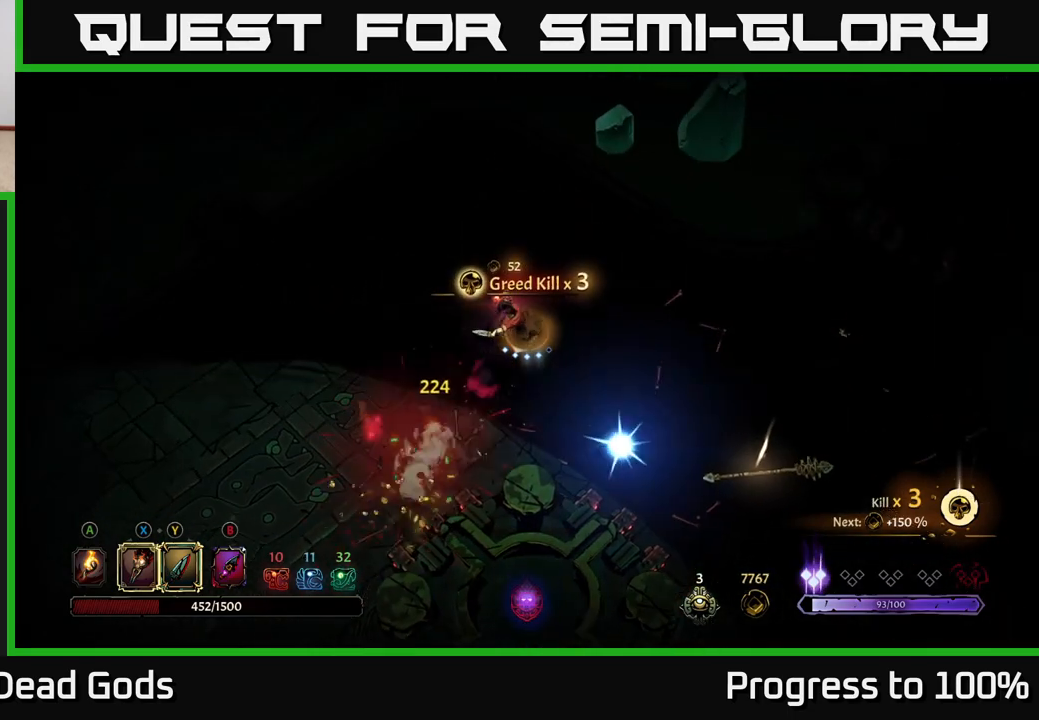
{"buttons": [], "left_stick": "down-right", "right_stick": "center", "events": [[17, "left_stick", "down"], [150, "left_stick", "down-right"]]}
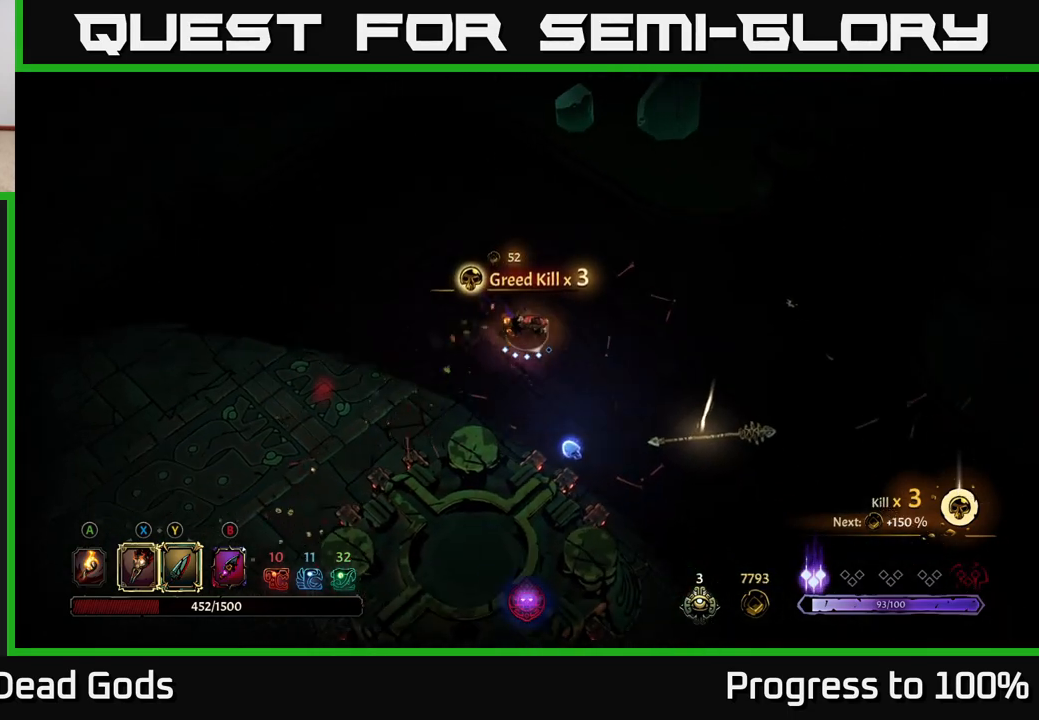
{"buttons": [], "left_stick": "down-right", "right_stick": "center", "events": []}
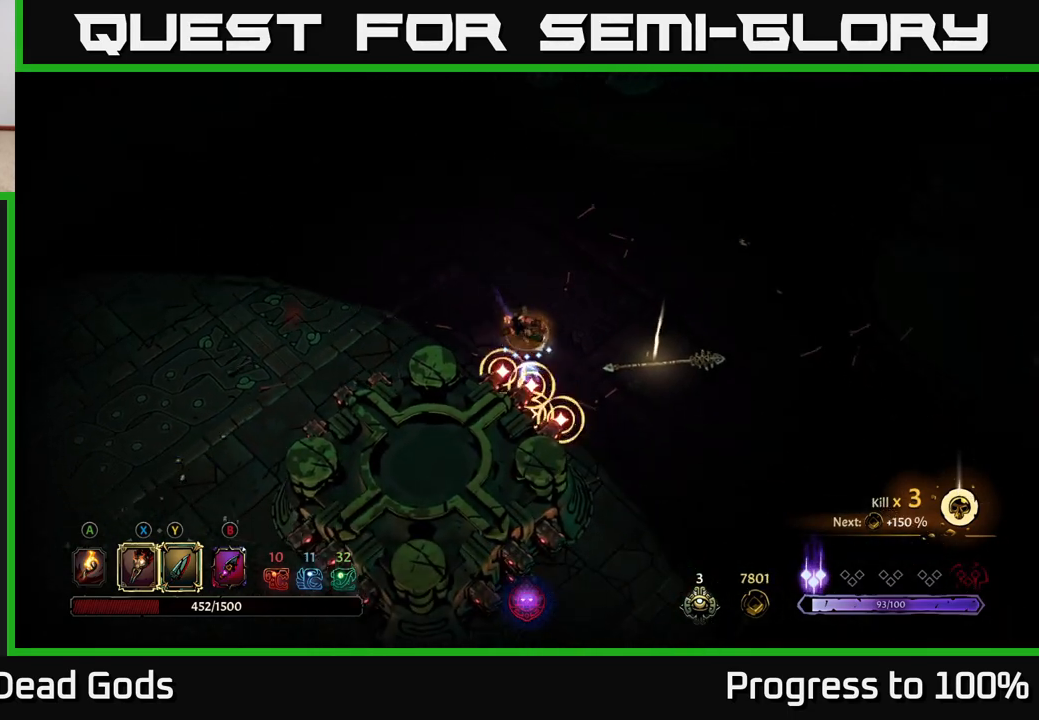
{"buttons": [], "left_stick": "center", "right_stick": "center", "events": [[200, "R2", "down"], [350, "left_stick", "right"], [433, "R2", "up"], [467, "left_stick", "center"]]}
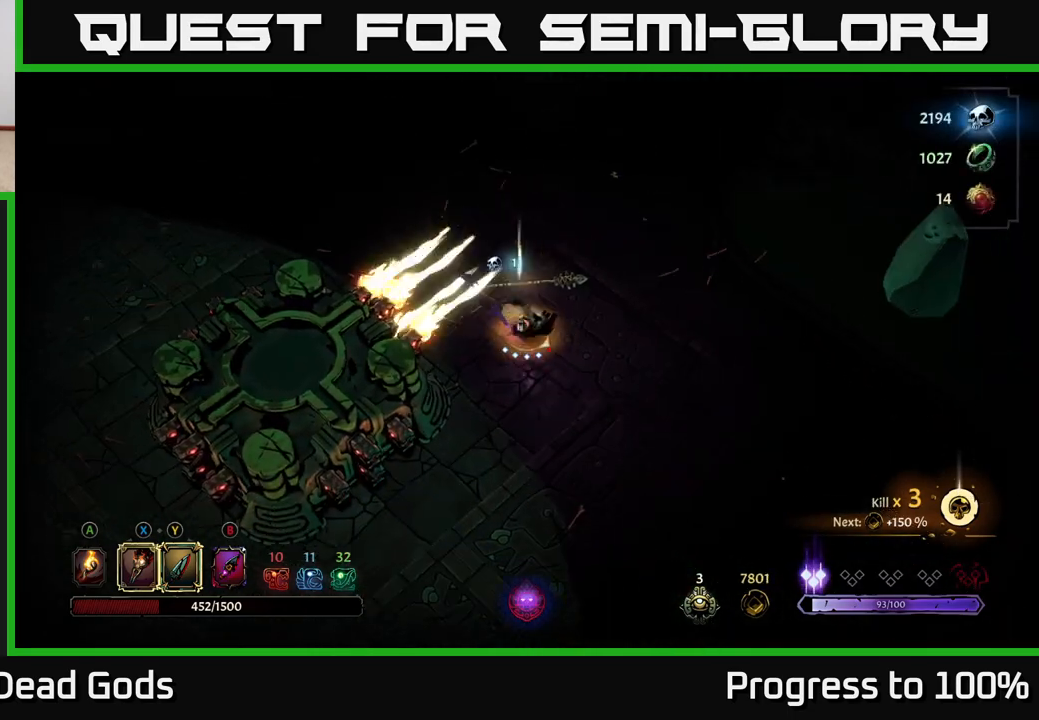
{"buttons": [], "left_stick": "up", "right_stick": "center", "events": [[117, "left_stick", "up"]]}
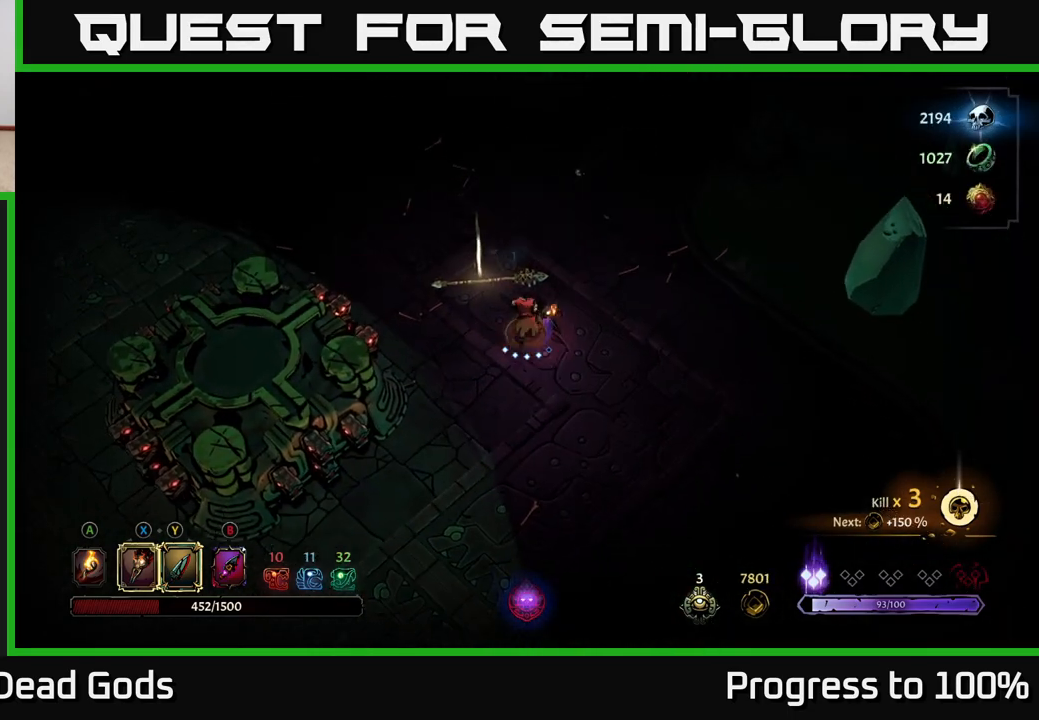
{"buttons": [], "left_stick": "center", "right_stick": "center", "events": [[333, "R1", "down"], [333, "left_stick", "center"], [400, "R1", "up"]]}
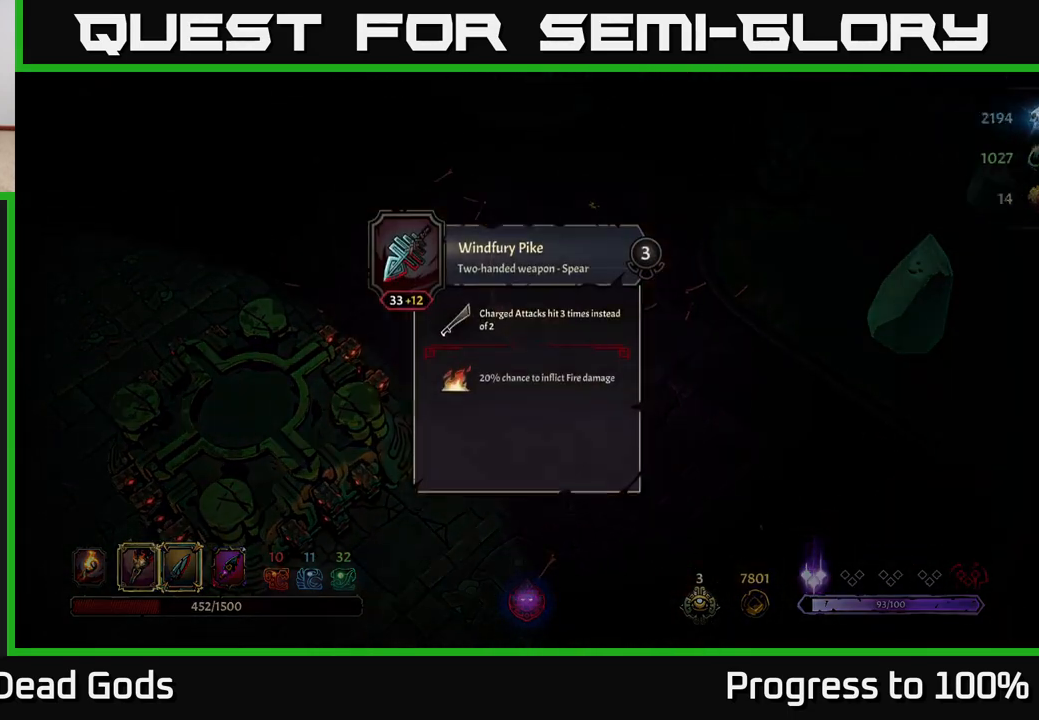
{"buttons": [], "left_stick": "center", "right_stick": "center", "events": []}